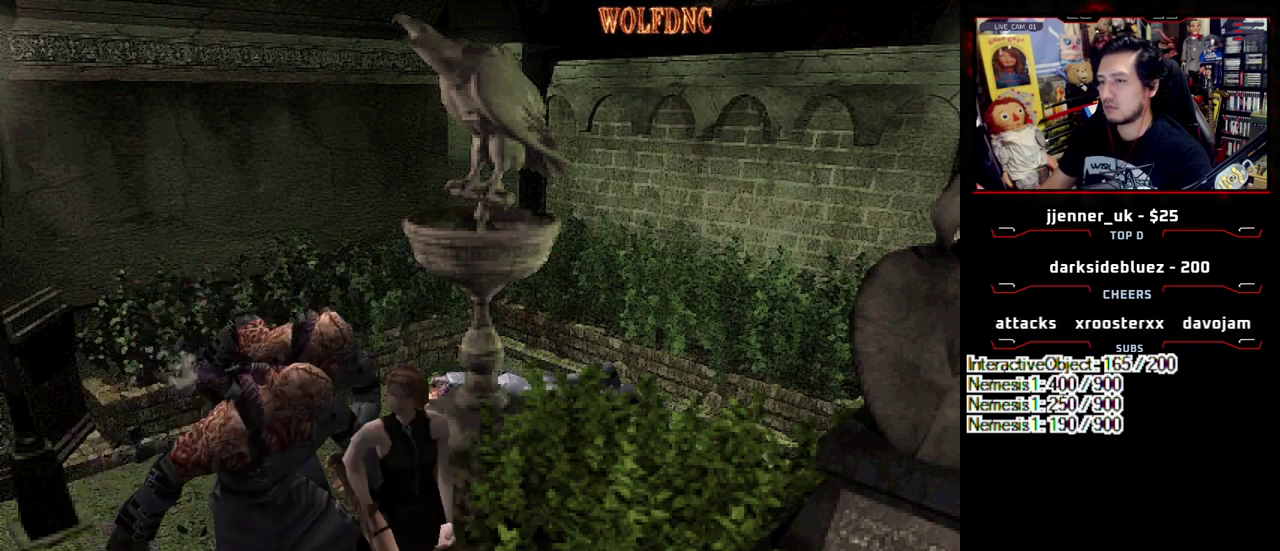
Gameplay with a controller (PlayStation layout); each line is a JSON object with the inputs held at the frame after it. "events" lists button and stick changes between this image and that frame as [ms after this image, input, new state], when the widget could be followed in between. Not read: L3 R3.
{"buttons": []}
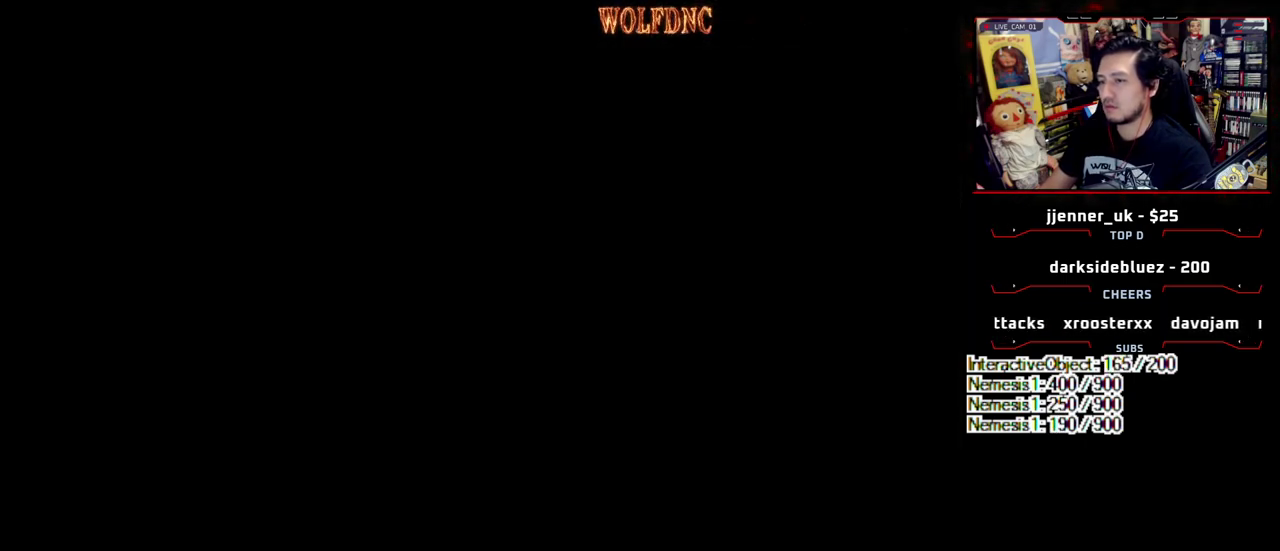
{"buttons": [], "events": []}
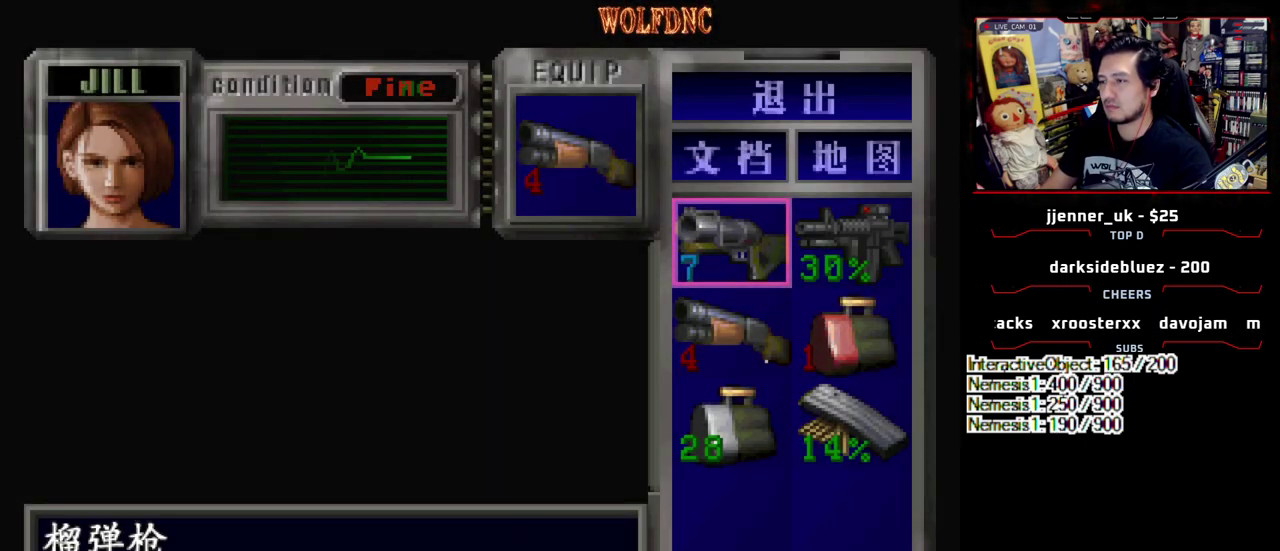
{"buttons": ["DPAD_UP"], "events": [[133, "DPAD_DOWN", "down"], [217, "DPAD_DOWN", "up"], [317, "DPAD_DOWN", "down"], [367, "DPAD_DOWN", "up"], [500, "DPAD_UP", "down"]]}
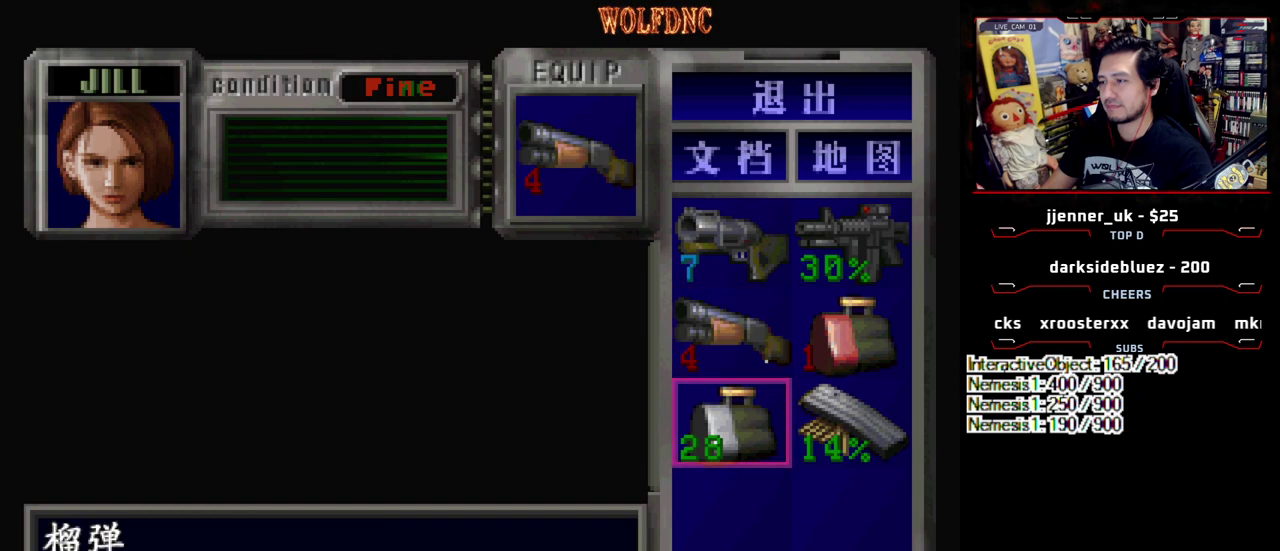
{"buttons": [], "events": [[100, "DPAD_UP", "up"], [183, "DPAD_UP", "down"], [283, "DPAD_UP", "up"]]}
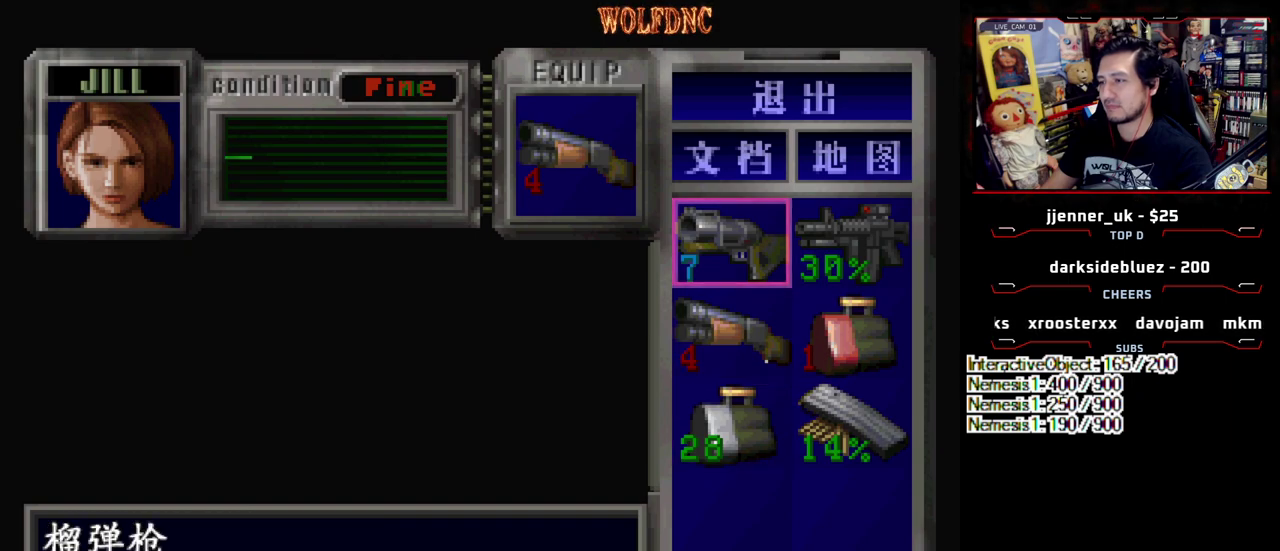
{"buttons": [], "events": [[67, "DPAD_RIGHT", "down"], [150, "CROSS", "down"], [150, "DPAD_RIGHT", "up"], [250, "CROSS", "up"], [300, "CROSS", "down"], [383, "CROSS", "up"]]}
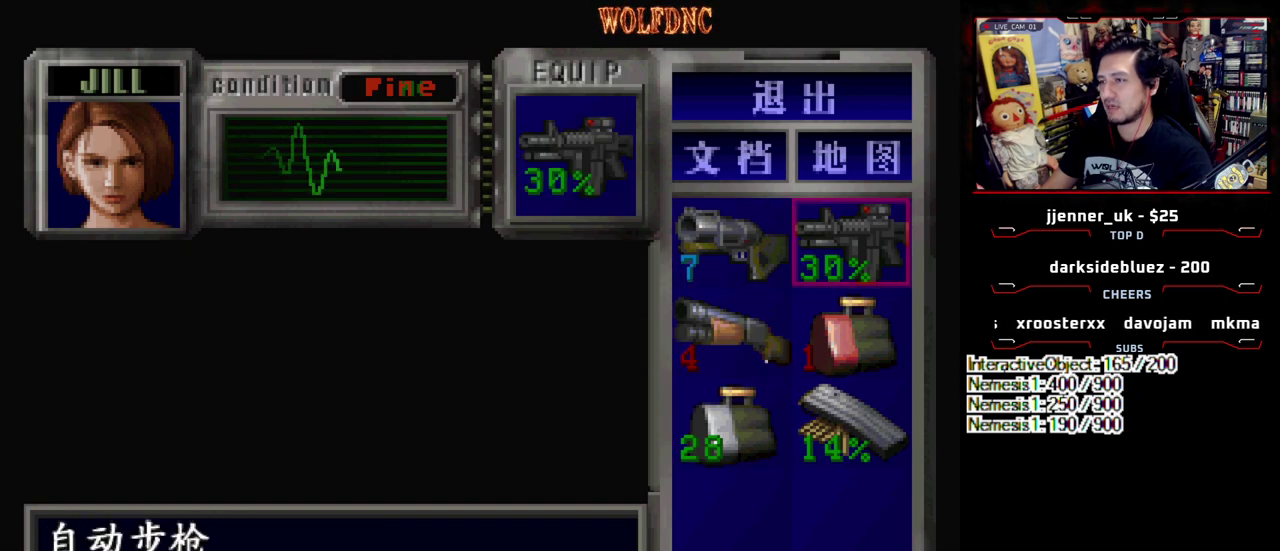
{"buttons": ["R1", "DPAD_DOWN"], "events": [[167, "SQUARE", "down"], [267, "SQUARE", "up"], [450, "DPAD_DOWN", "down"], [500, "R1", "down"]]}
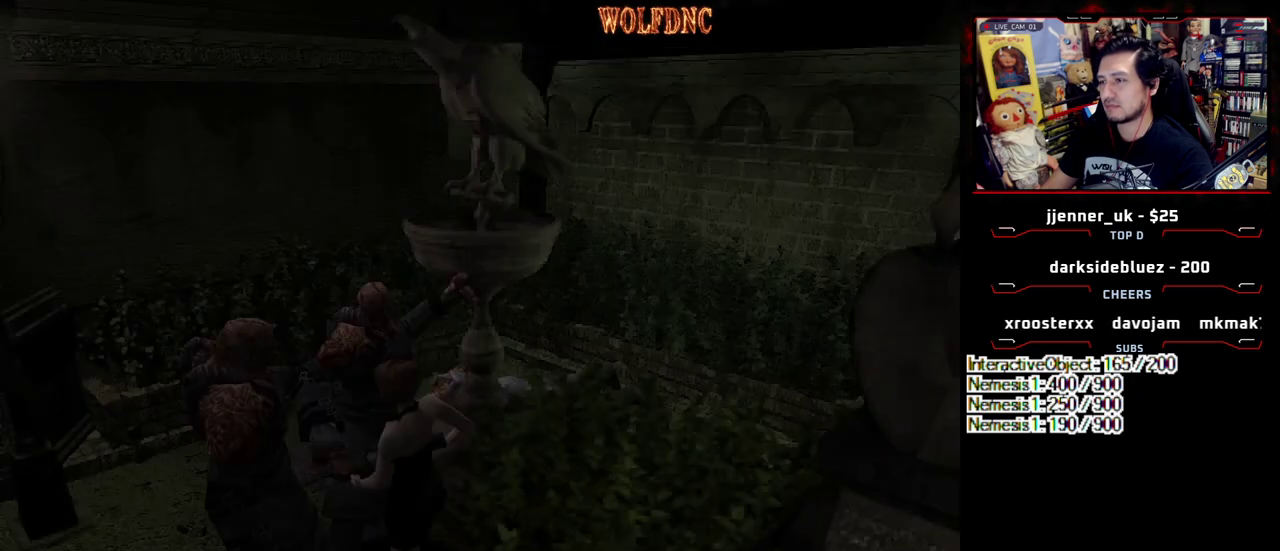
{"buttons": ["DPAD_DOWN"], "events": [[233, "CROSS", "down"], [283, "DPAD_LEFT", "down"], [333, "CROSS", "up"], [333, "R1", "up"], [417, "DPAD_LEFT", "up"]]}
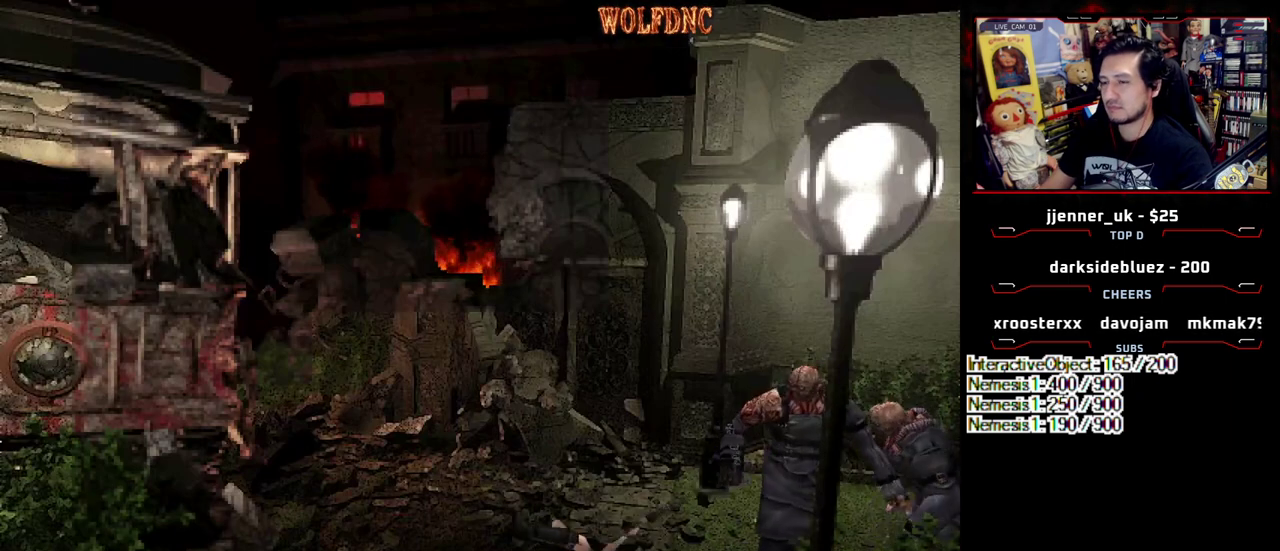
{"buttons": [], "events": [[17, "DPAD_DOWN", "up"]]}
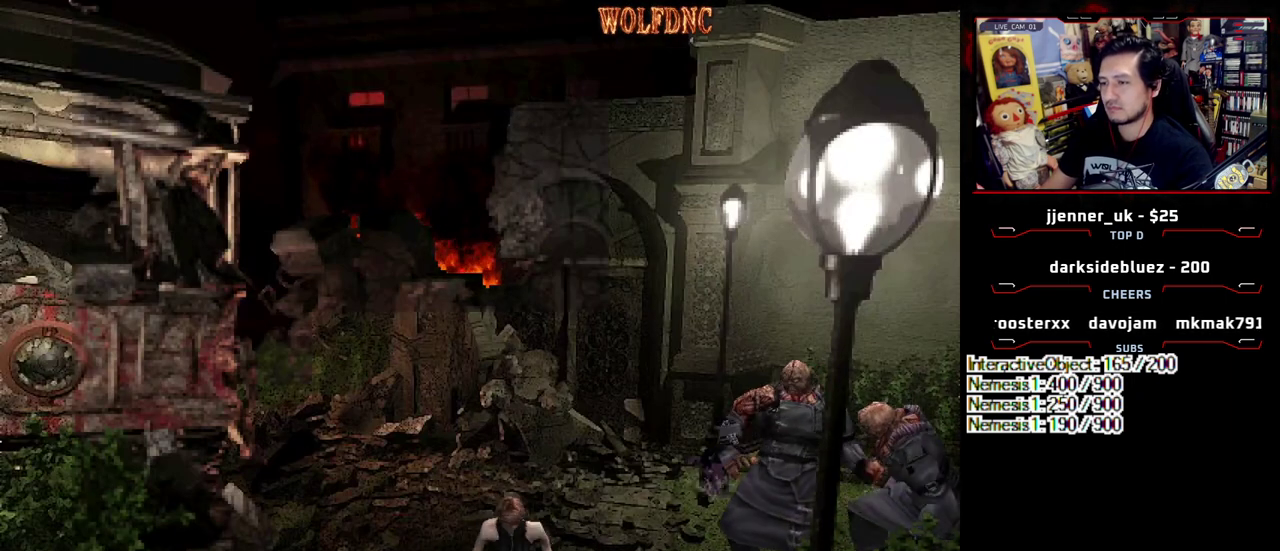
{"buttons": [], "events": []}
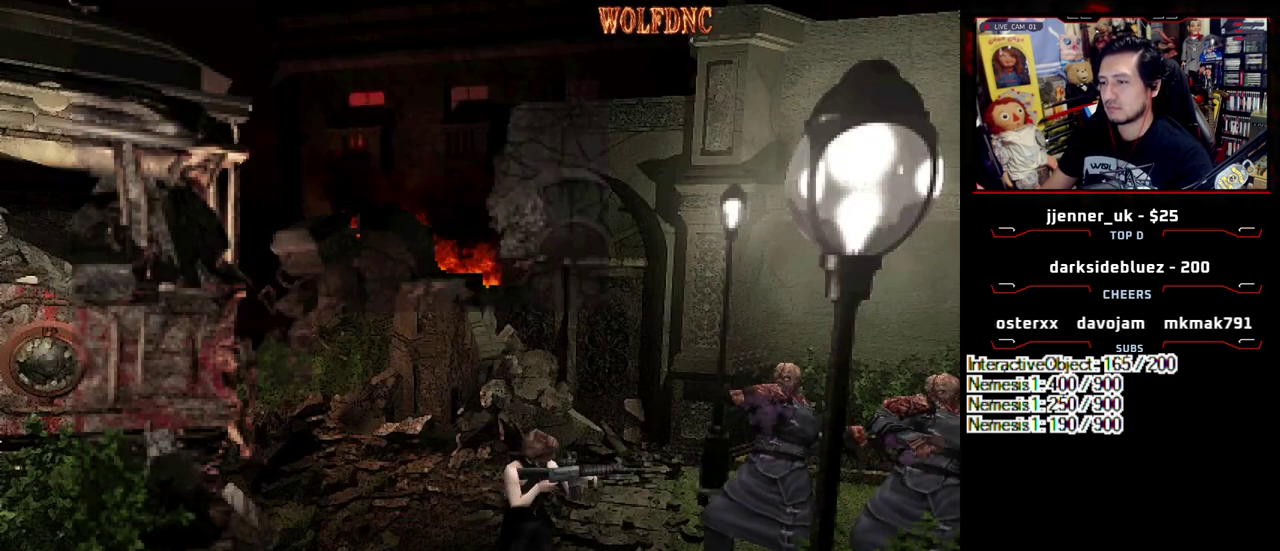
{"buttons": [], "events": [[100, "DPAD_RIGHT", "down"], [467, "DPAD_RIGHT", "up"]]}
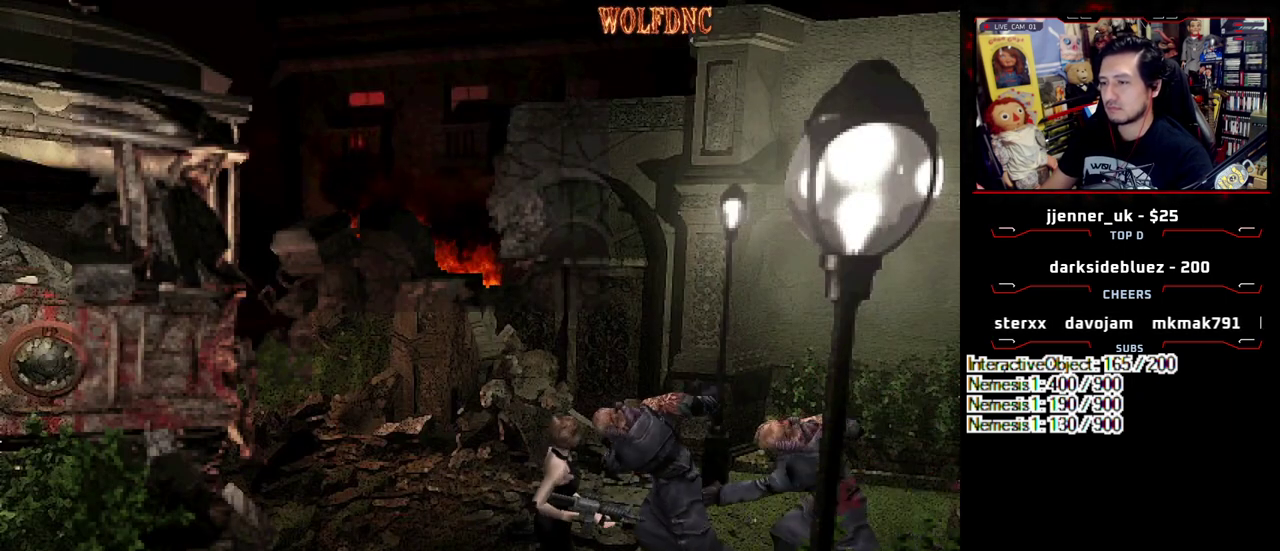
{"buttons": ["DPAD_LEFT"], "events": [[67, "DPAD_DOWN", "down"], [117, "DPAD_LEFT", "down"], [200, "SQUARE", "down"], [350, "DPAD_DOWN", "up"], [350, "SQUARE", "up"]]}
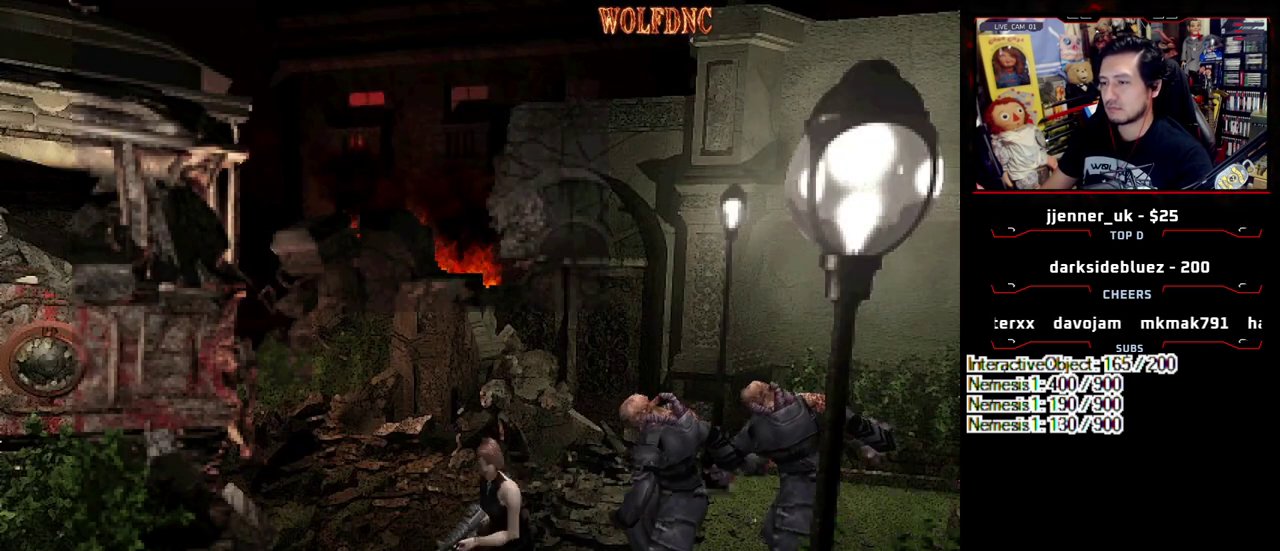
{"buttons": [], "events": [[267, "DPAD_UP", "down"], [317, "SQUARE", "down"], [450, "SQUARE", "up"], [500, "DPAD_LEFT", "up"], [500, "DPAD_UP", "up"]]}
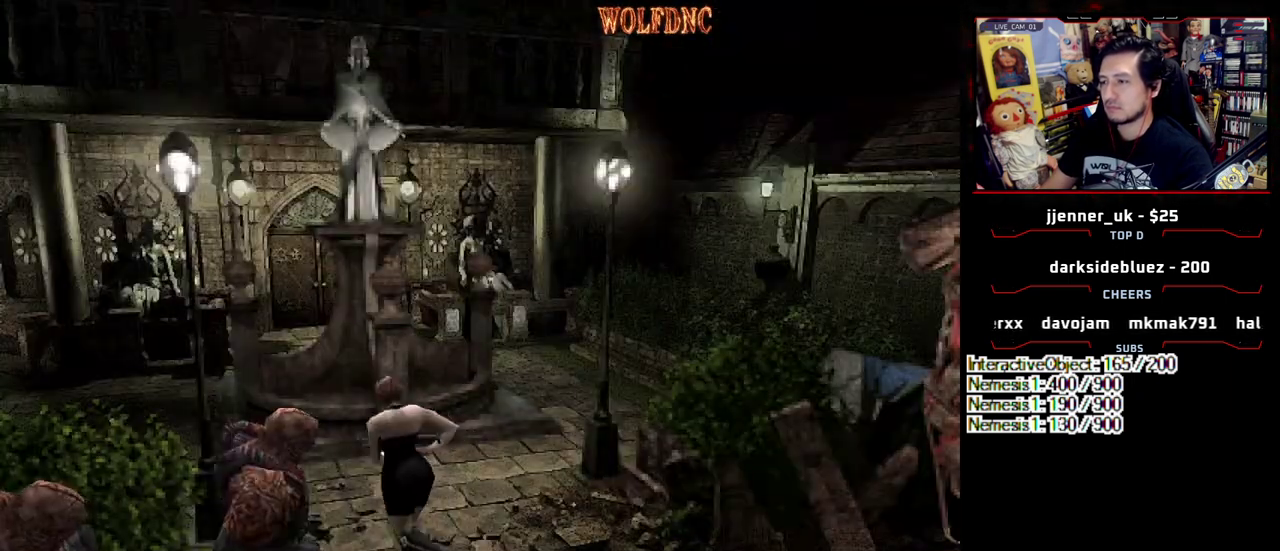
{"buttons": [], "events": [[183, "DPAD_UP", "down"], [233, "SQUARE", "down"], [283, "DPAD_RIGHT", "down"], [417, "DPAD_RIGHT", "up"], [417, "DPAD_UP", "up"], [417, "SQUARE", "up"]]}
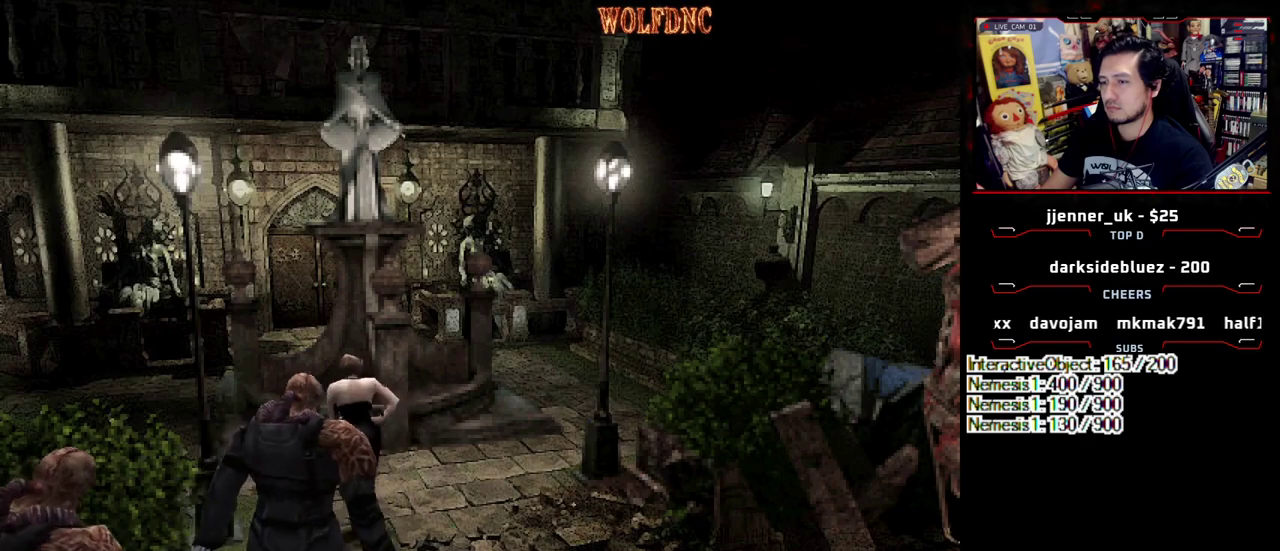
{"buttons": ["SQUARE", "DPAD_UP", "DPAD_RIGHT"], "events": [[250, "DPAD_RIGHT", "down"], [383, "DPAD_UP", "down"], [383, "SQUARE", "down"]]}
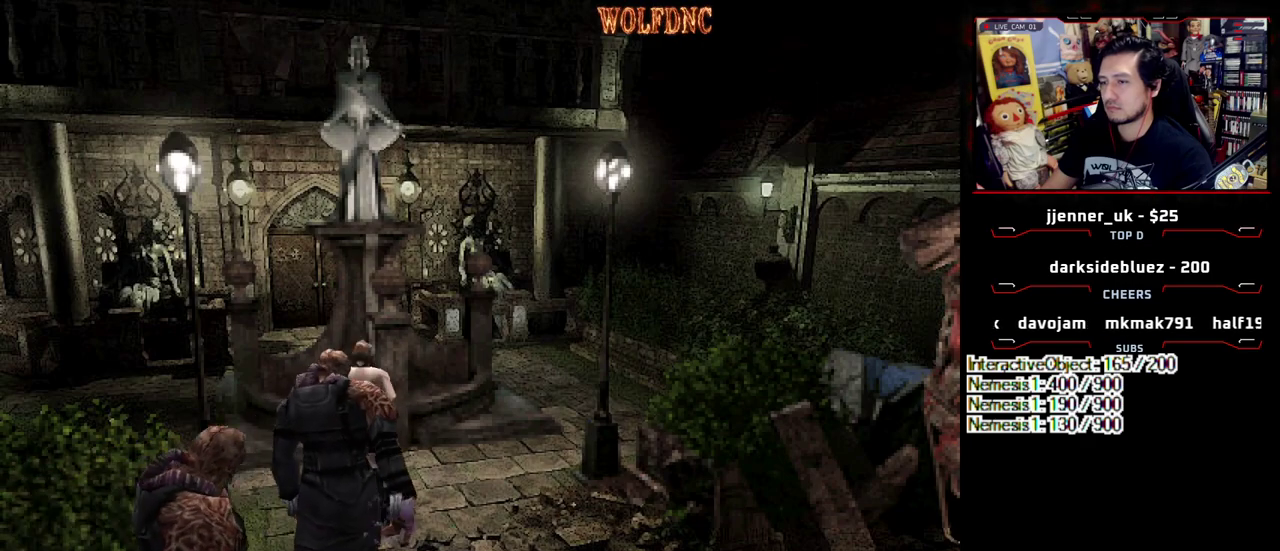
{"buttons": ["SQUARE", "DPAD_UP", "DPAD_LEFT"], "events": [[33, "DPAD_RIGHT", "up"], [83, "SQUARE", "up"], [133, "DPAD_LEFT", "down"], [167, "DPAD_UP", "up"], [450, "DPAD_UP", "down"], [450, "SQUARE", "down"]]}
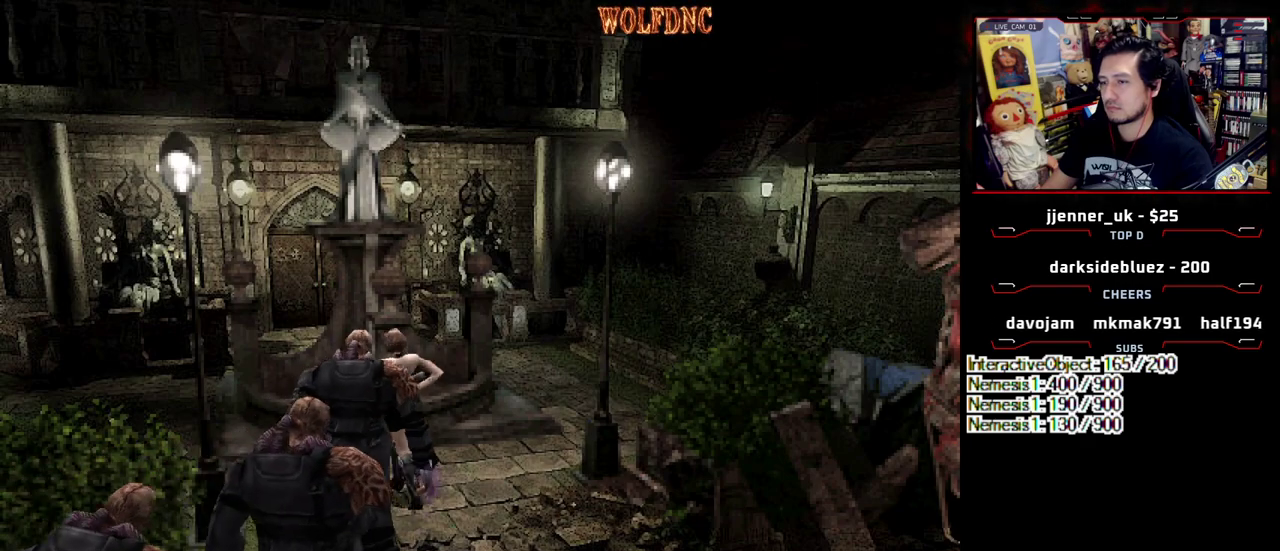
{"buttons": [], "events": [[133, "DPAD_LEFT", "up"], [133, "DPAD_UP", "up"], [133, "SQUARE", "up"]]}
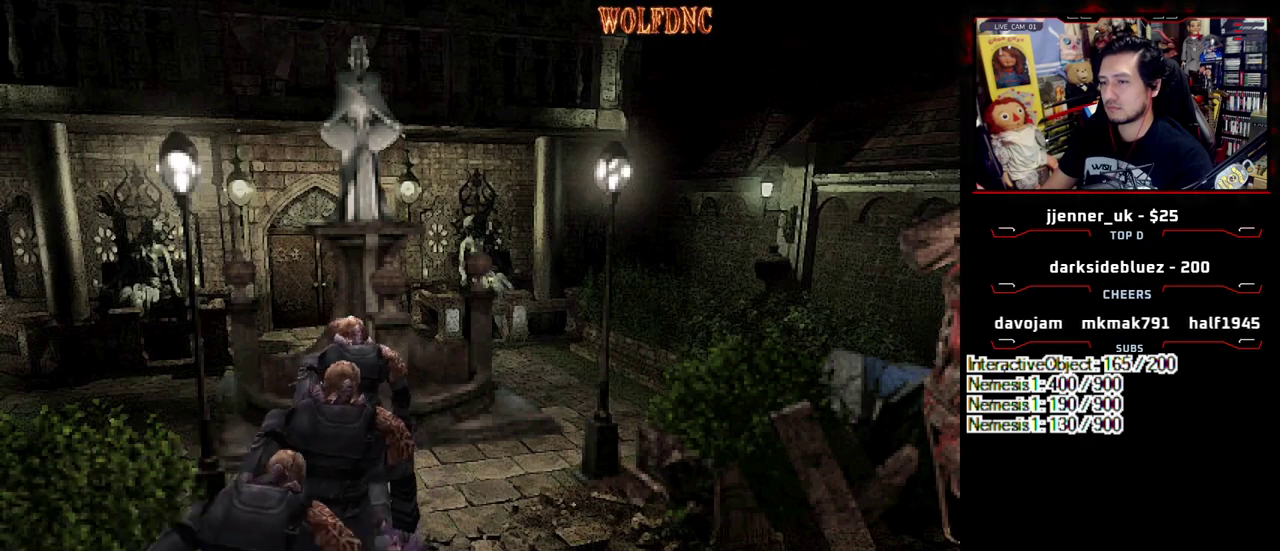
{"buttons": ["SQUARE", "DPAD_UP"], "events": [[17, "DPAD_UP", "down"], [67, "DPAD_LEFT", "down"], [67, "SQUARE", "down"], [350, "DPAD_LEFT", "up"], [350, "DPAD_UP", "up"], [400, "SQUARE", "up"], [483, "DPAD_UP", "down"], [483, "SQUARE", "down"]]}
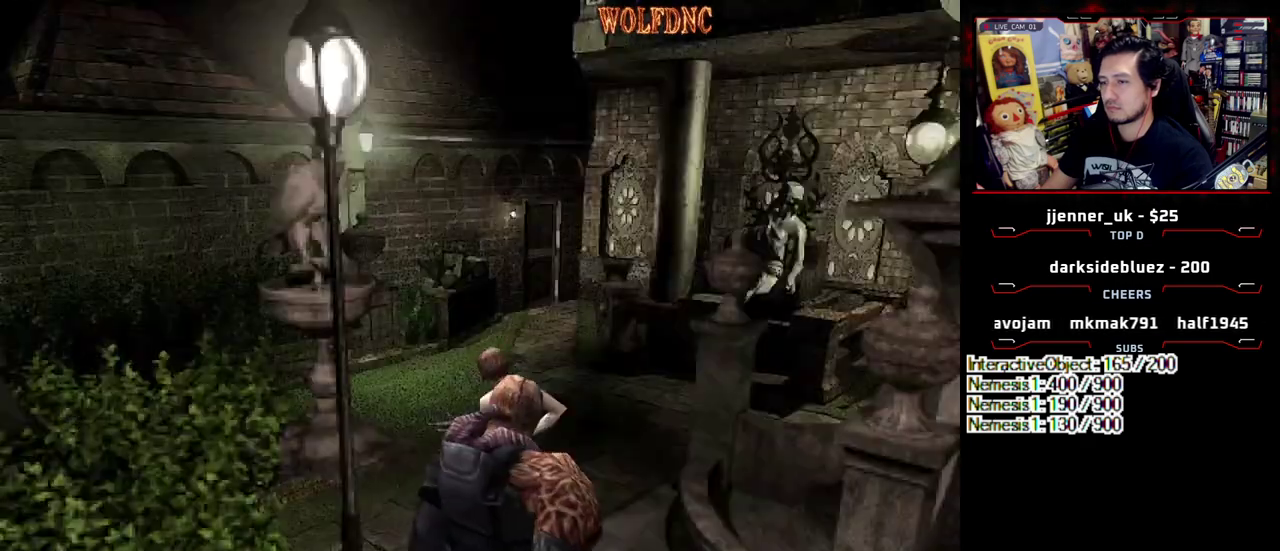
{"buttons": ["SQUARE", "DPAD_UP", "DPAD_RIGHT"], "events": [[83, "DPAD_RIGHT", "down"], [217, "DPAD_UP", "up"], [217, "SQUARE", "up"], [400, "DPAD_UP", "down"], [450, "SQUARE", "down"]]}
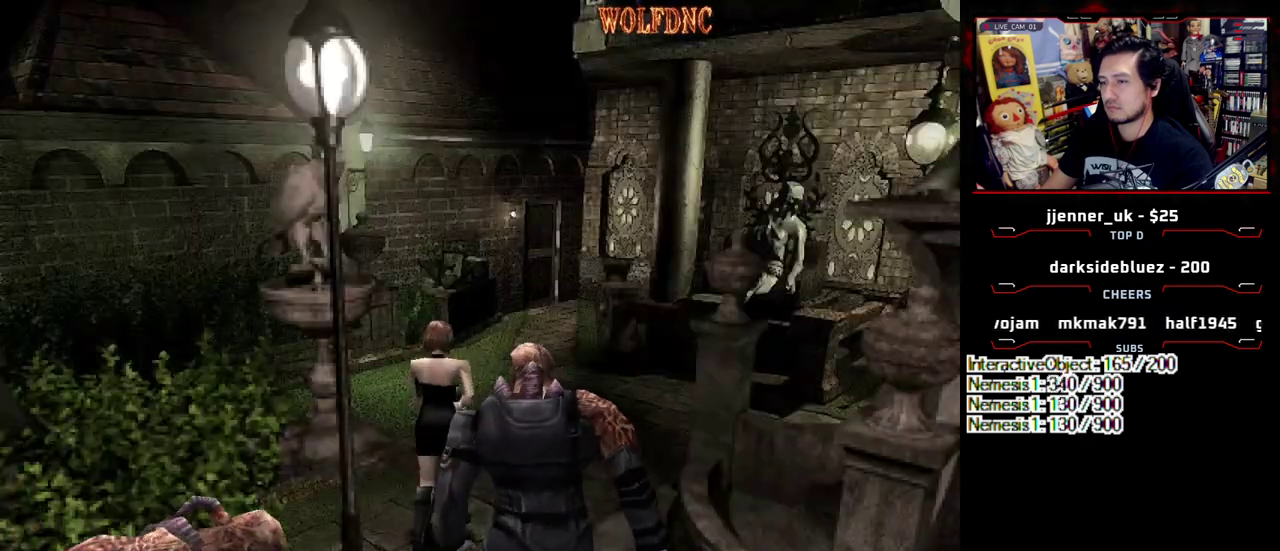
{"buttons": ["SQUARE", "DPAD_UP", "DPAD_LEFT"], "events": [[100, "DPAD_RIGHT", "up"], [133, "DPAD_UP", "up"], [133, "SQUARE", "up"], [417, "DPAD_LEFT", "down"], [467, "DPAD_UP", "down"], [500, "SQUARE", "down"]]}
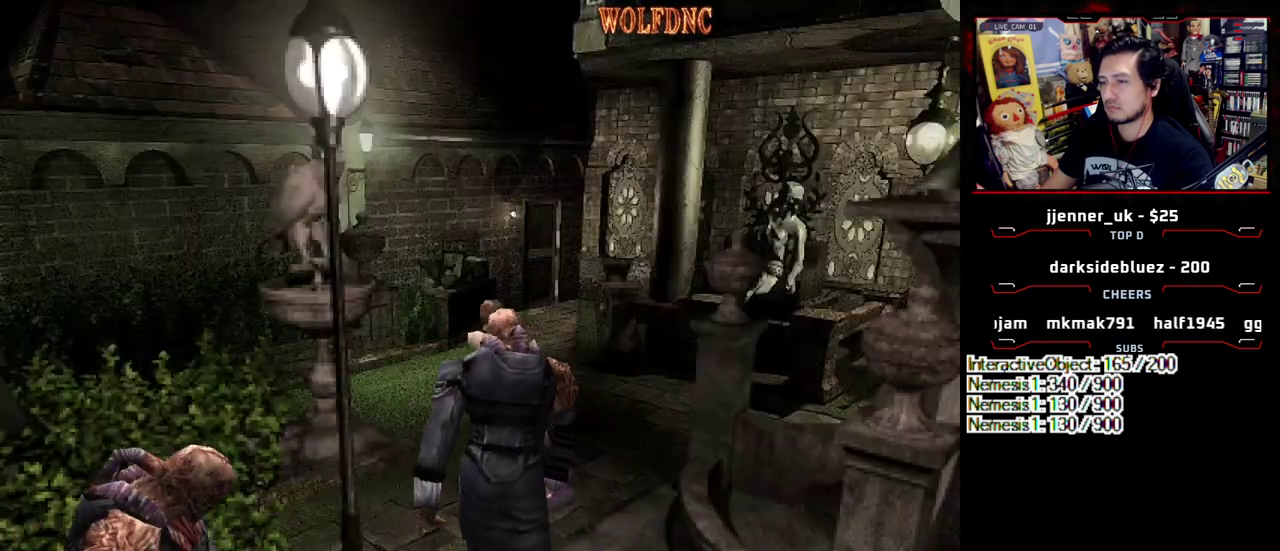
{"buttons": [], "events": [[117, "DPAD_LEFT", "up"], [150, "DPAD_UP", "up"], [150, "SQUARE", "up"]]}
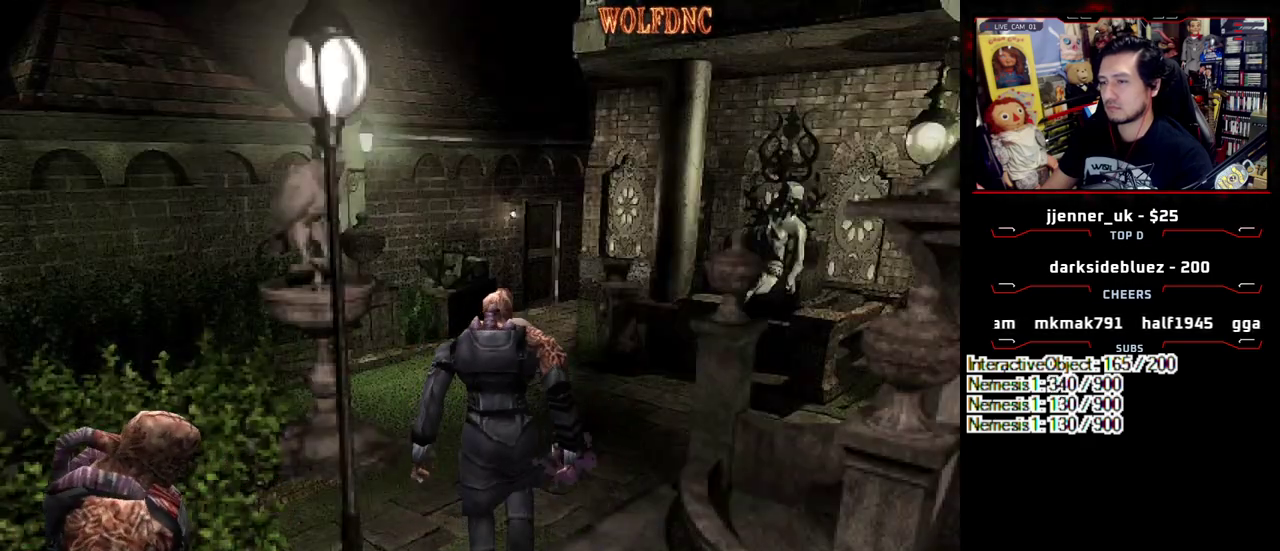
{"buttons": ["SQUARE", "DPAD_UP", "DPAD_RIGHT"], "events": [[267, "DPAD_RIGHT", "down"], [267, "DPAD_UP", "down"], [267, "SQUARE", "down"]]}
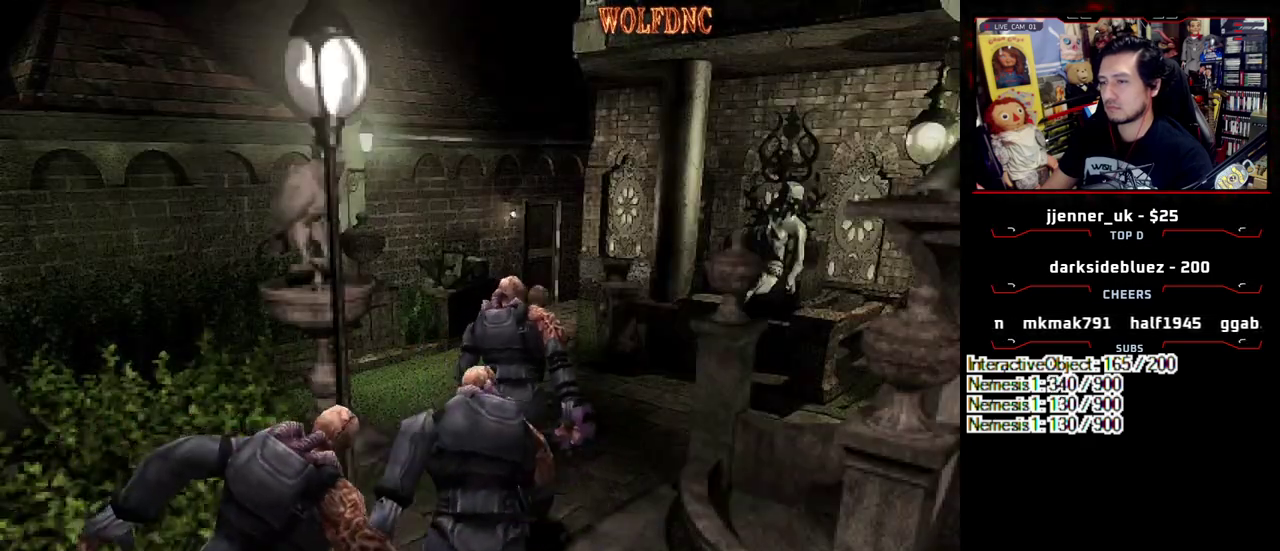
{"buttons": ["SQUARE", "DPAD_UP", "DPAD_LEFT"], "events": [[50, "DPAD_LEFT", "down"], [50, "DPAD_RIGHT", "up"], [50, "DPAD_UP", "up"], [100, "SQUARE", "up"], [333, "SQUARE", "down"], [383, "DPAD_UP", "down"]]}
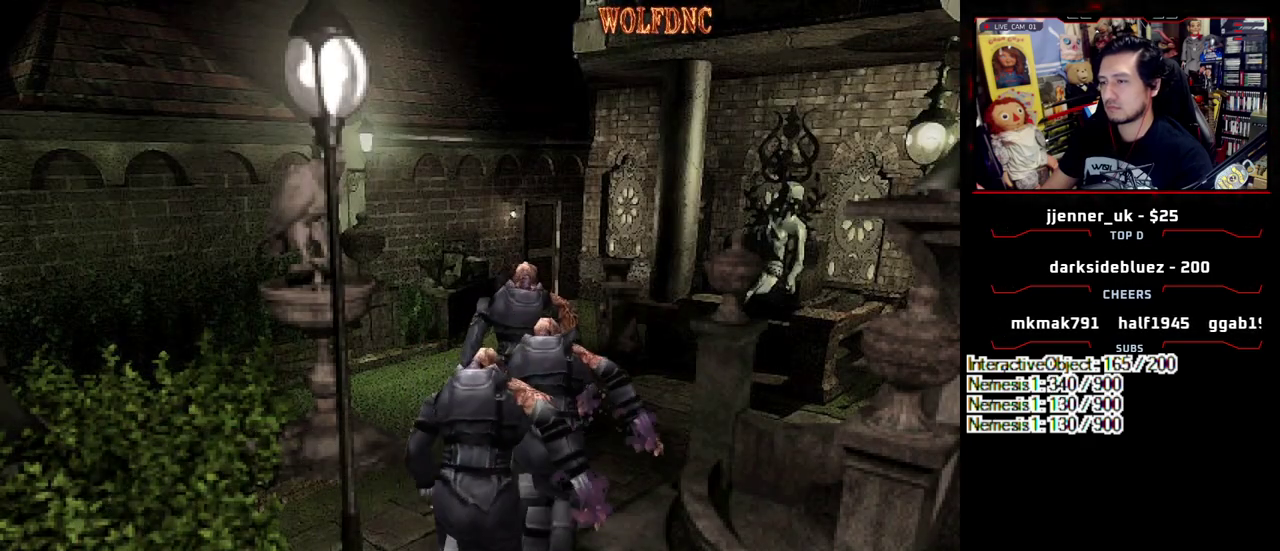
{"buttons": ["SQUARE", "DPAD_UP", "DPAD_LEFT"], "events": [[300, "DPAD_LEFT", "up"], [350, "DPAD_UP", "up"], [350, "SQUARE", "up"], [383, "DPAD_LEFT", "down"], [433, "DPAD_UP", "down"], [433, "SQUARE", "down"]]}
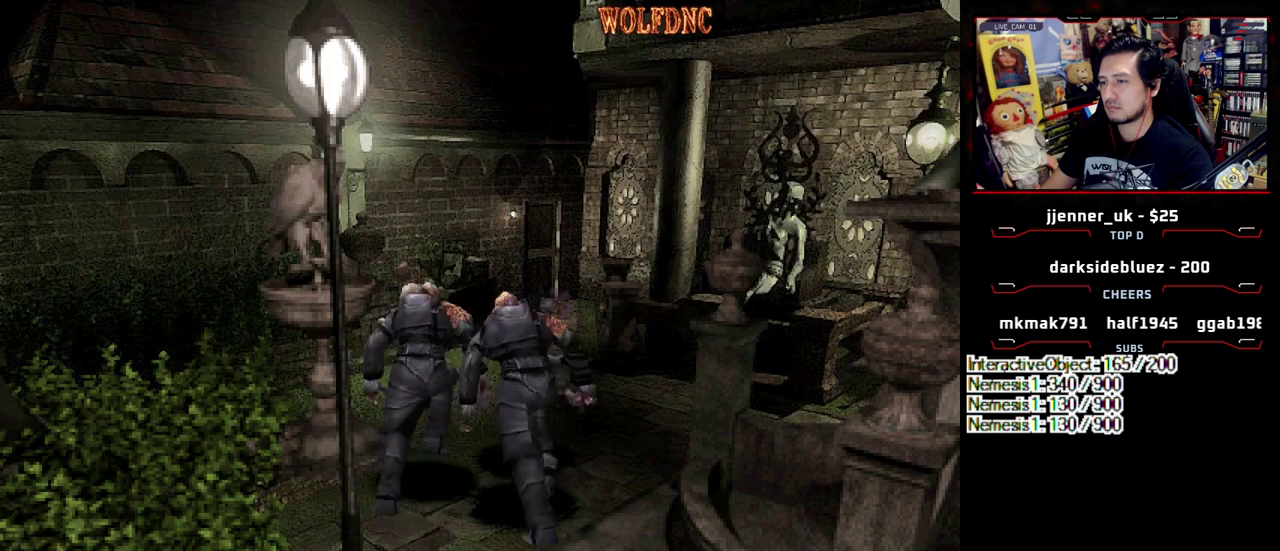
{"buttons": ["DPAD_UP", "DPAD_LEFT"], "events": [[133, "DPAD_LEFT", "up"], [367, "DPAD_LEFT", "down"], [500, "SQUARE", "up"]]}
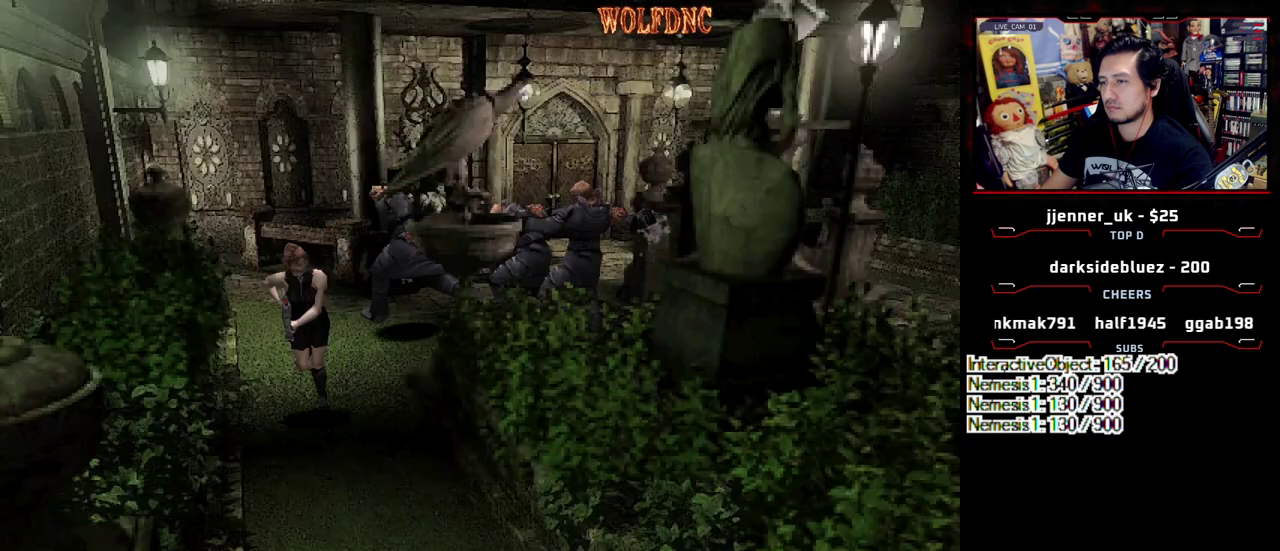
{"buttons": [], "events": [[50, "DPAD_UP", "up"], [383, "DPAD_UP", "down"], [467, "DPAD_LEFT", "up"], [467, "DPAD_UP", "up"]]}
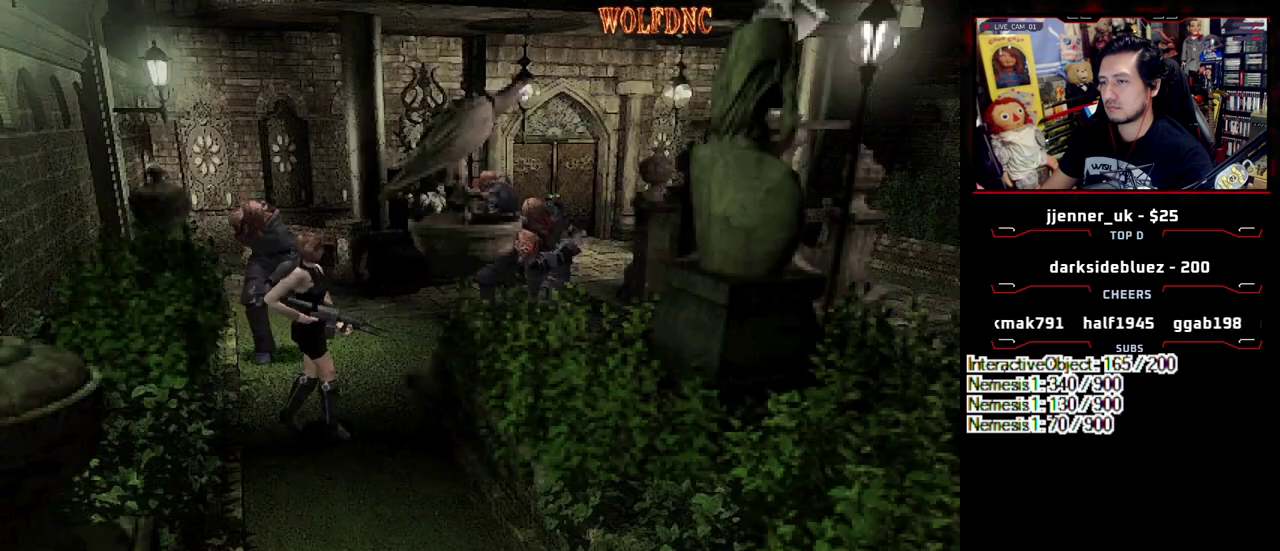
{"buttons": ["SQUARE", "DPAD_UP", "DPAD_RIGHT"], "events": [[150, "DPAD_UP", "down"], [150, "SQUARE", "down"], [250, "DPAD_RIGHT", "down"]]}
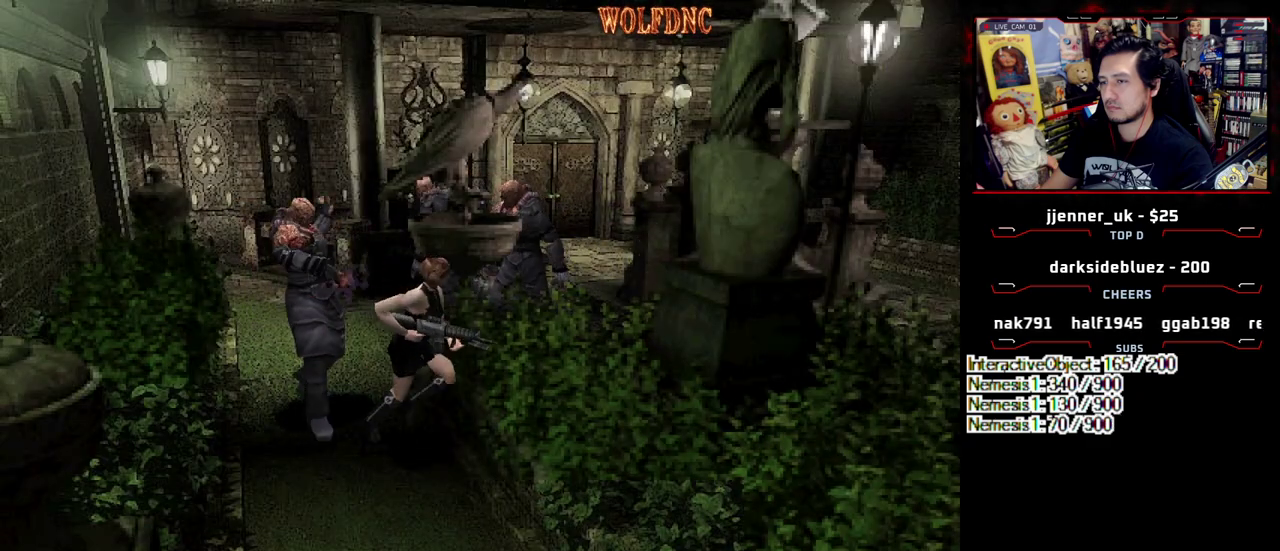
{"buttons": [], "events": [[317, "DPAD_RIGHT", "up"], [317, "DPAD_UP", "up"], [350, "SQUARE", "up"]]}
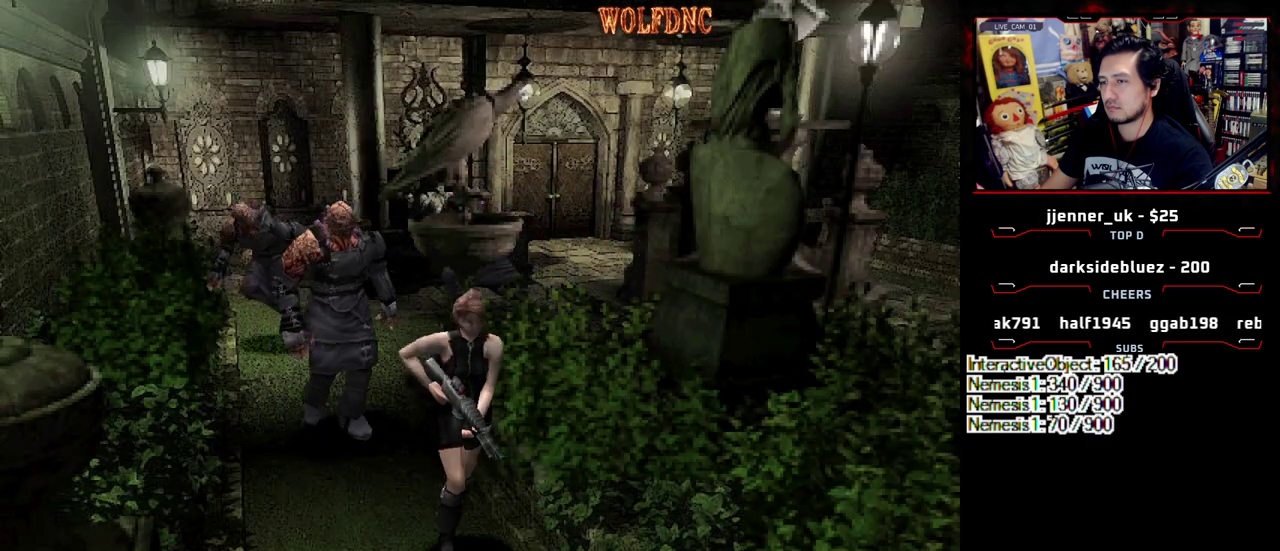
{"buttons": ["SQUARE", "DPAD_UP"], "events": [[333, "DPAD_UP", "down"], [333, "SQUARE", "down"]]}
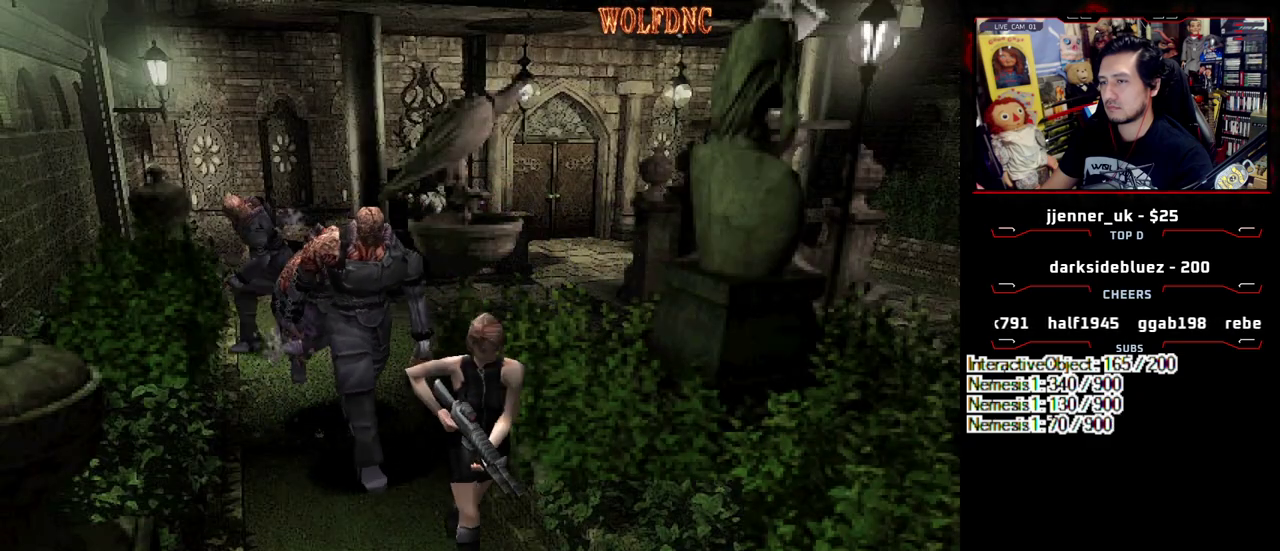
{"buttons": [], "events": [[117, "DPAD_UP", "up"], [200, "SQUARE", "up"]]}